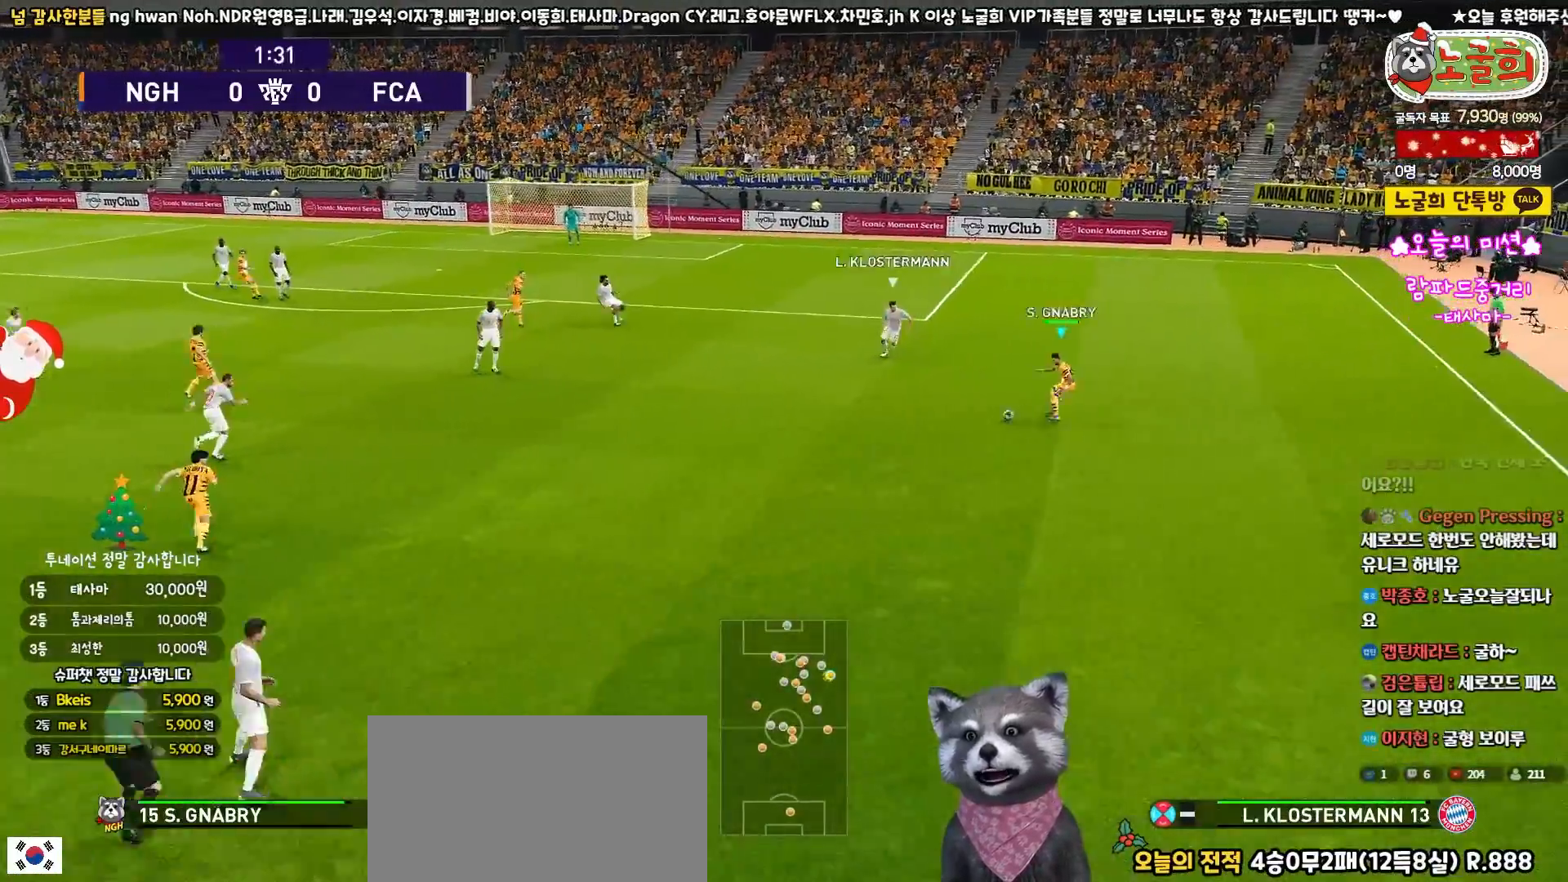
Gameplay with a controller (PlayStation layout); each line is a JSON object with the inputs held at the frame after it. "events" lists button and stick changes between this image and that frame as [ms after this image, input, new state], when the widget could be followed in between.
{"buttons": ["R1"], "left_stick": "up-right", "right_stick": "center", "events": [[367, "R1", "down"]]}
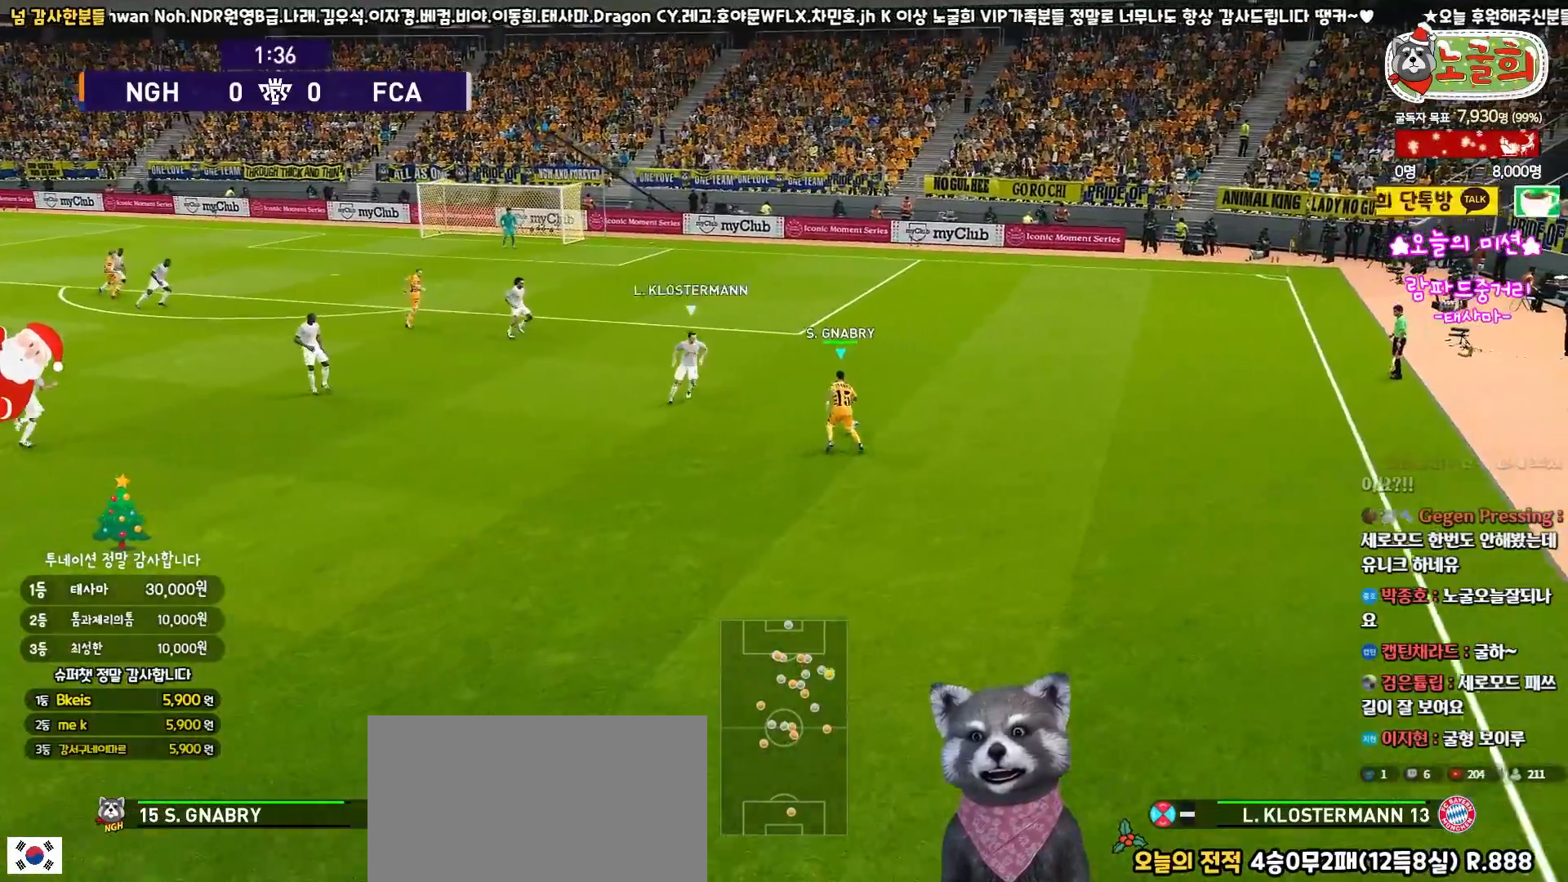
{"buttons": ["R1"], "left_stick": "up", "right_stick": "center", "events": [[17, "left_stick", "up"]]}
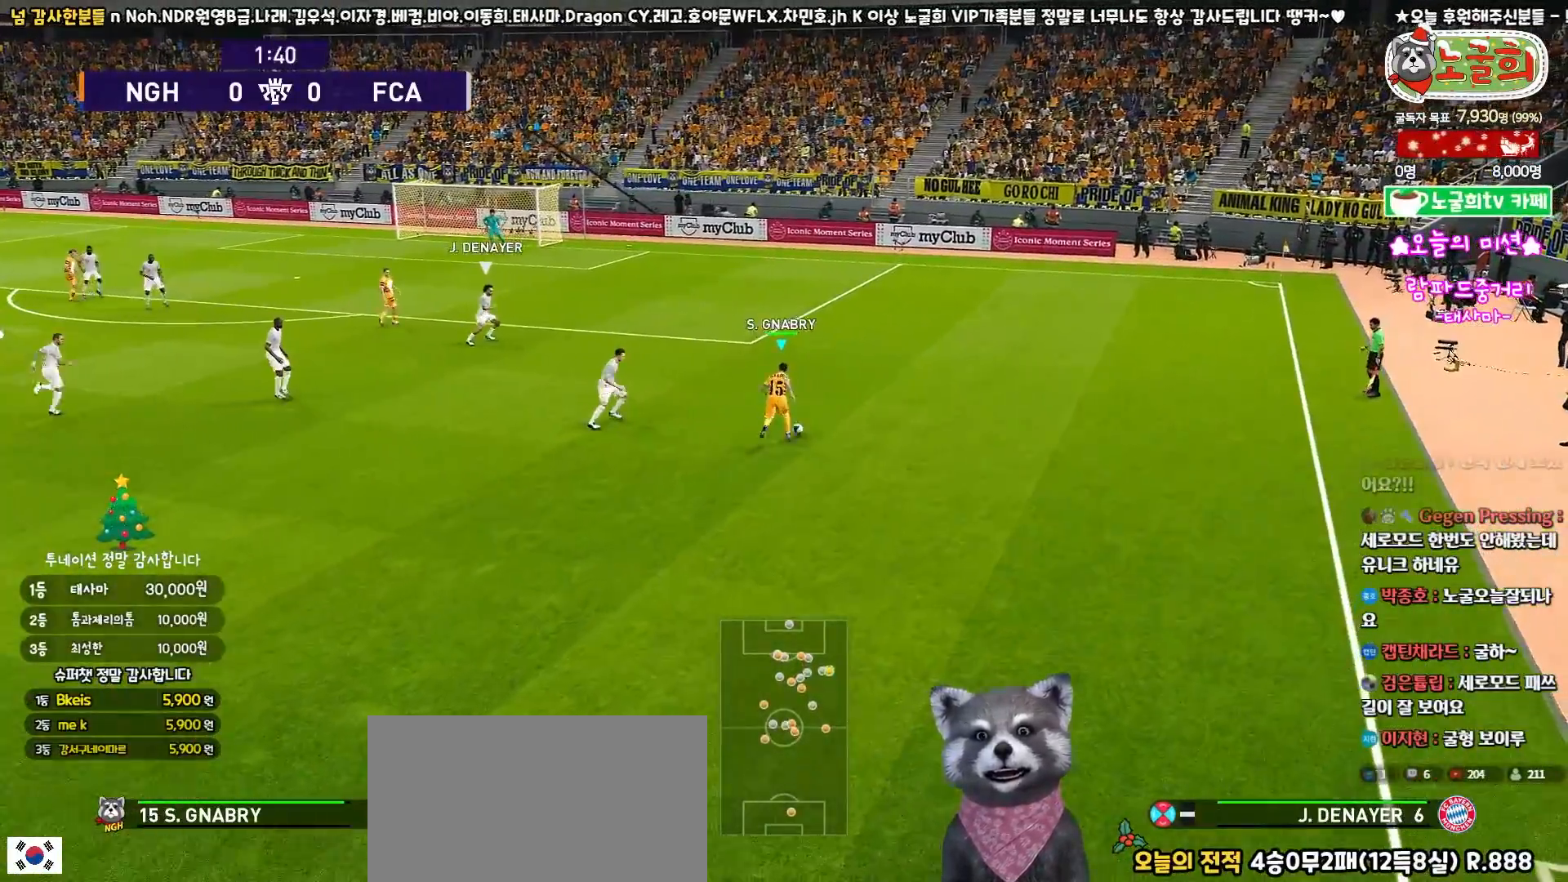
{"buttons": ["CIRCLE", "L1", "L3"], "left_stick": "up", "right_stick": "center", "events": [[83, "R1", "up"], [450, "CIRCLE", "down"], [450, "L3", "down"], [467, "L1", "down"]]}
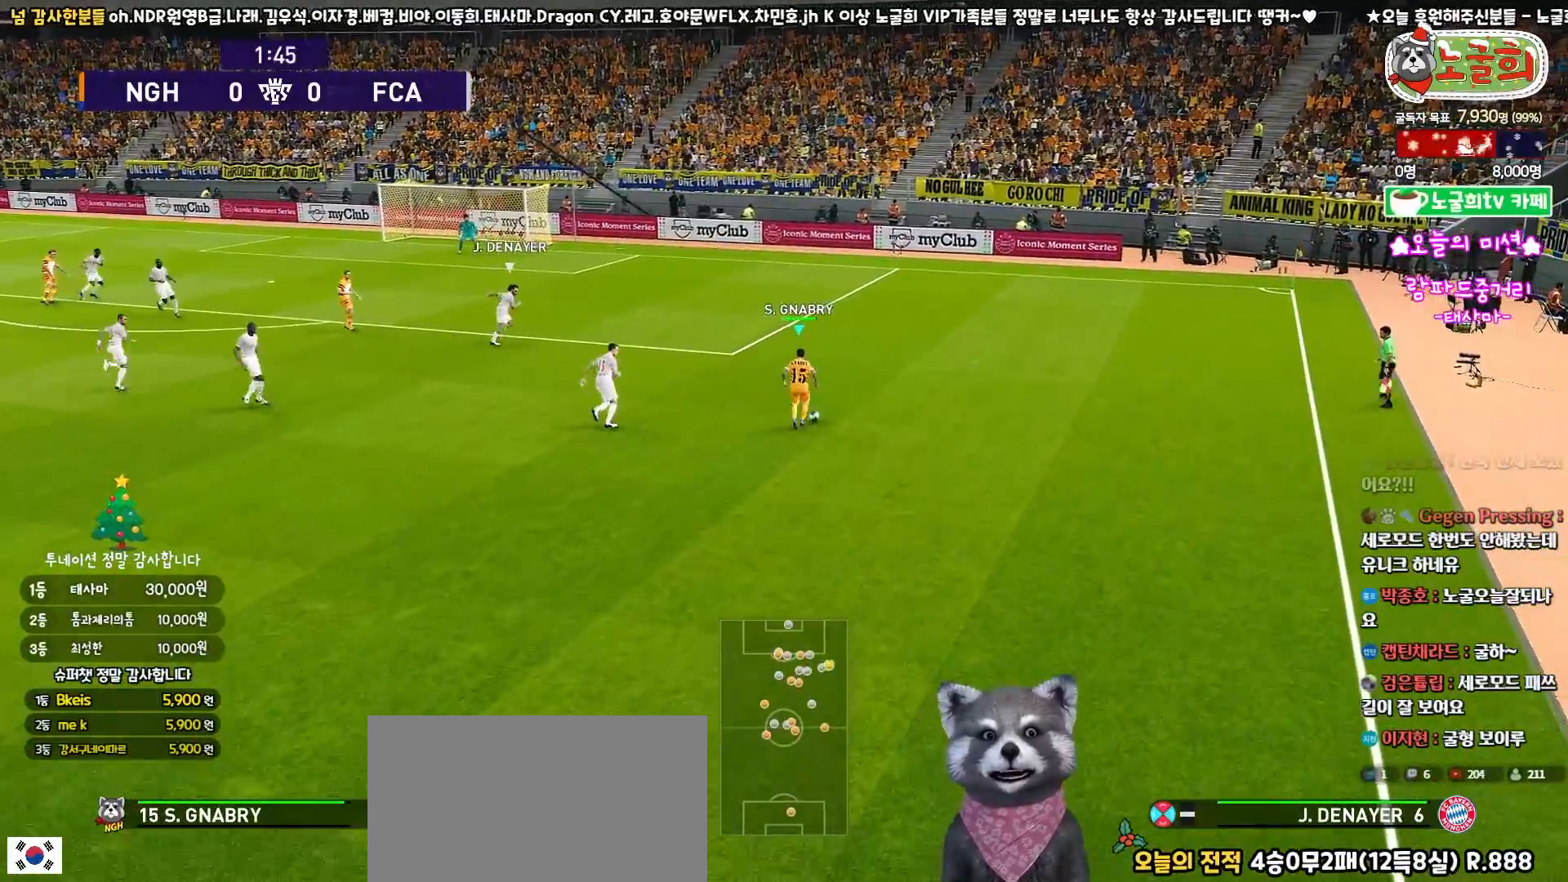
{"buttons": ["L1", "L3"], "left_stick": "up", "right_stick": "center", "events": [[167, "CIRCLE", "up"]]}
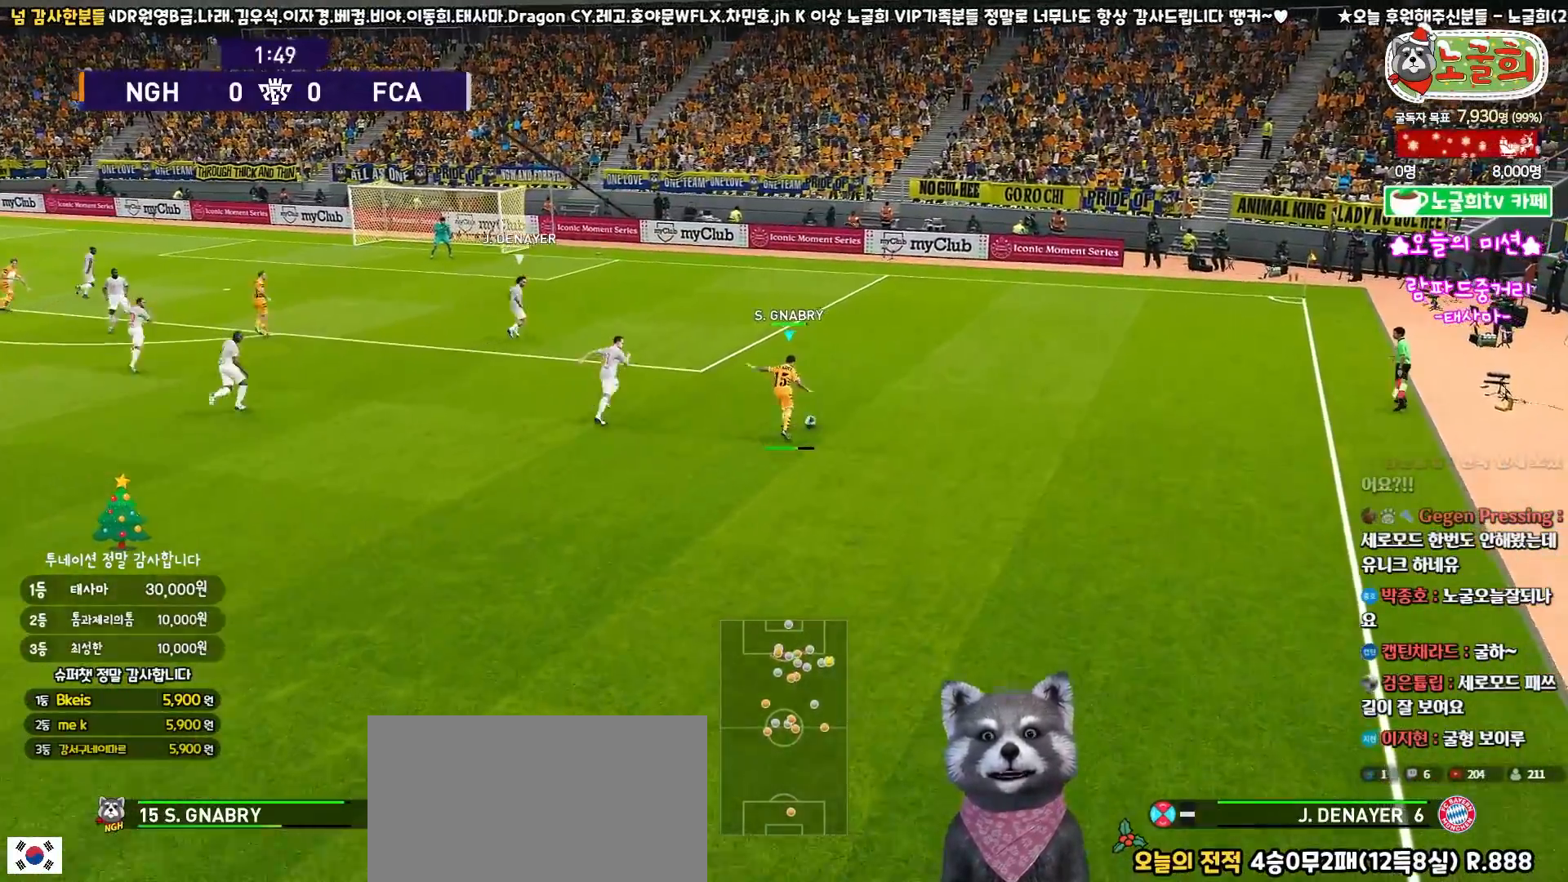
{"buttons": [], "left_stick": "up-right", "right_stick": "center", "events": [[300, "L3", "up"], [367, "L1", "up"], [383, "left_stick", "center"], [500, "left_stick", "up-right"]]}
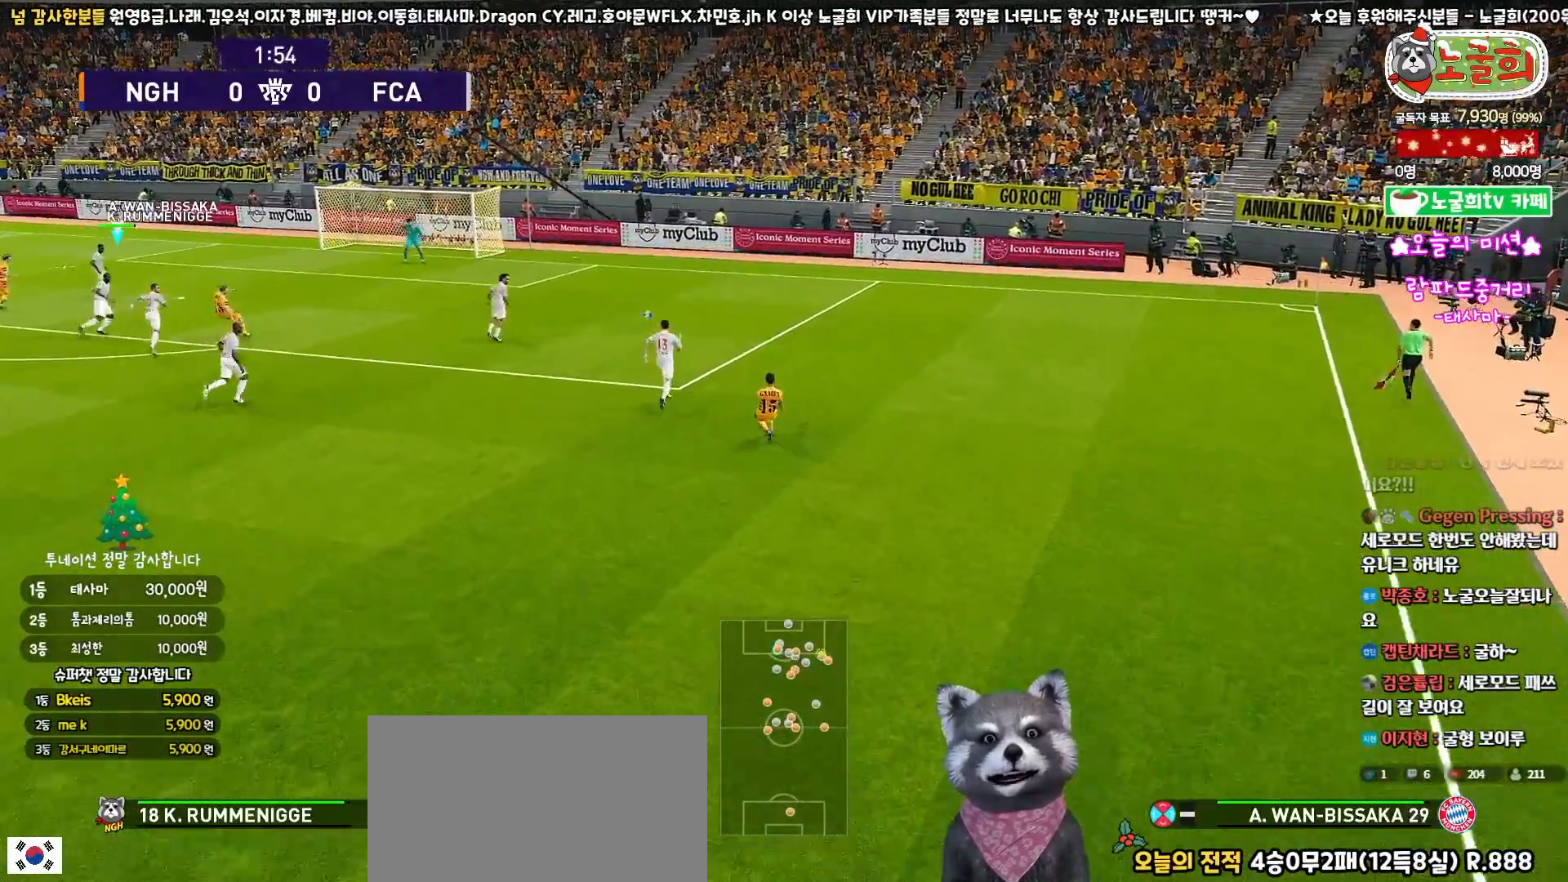
{"buttons": [], "left_stick": "up-right", "right_stick": "center", "events": [[67, "SQUARE", "down"], [217, "SQUARE", "up"]]}
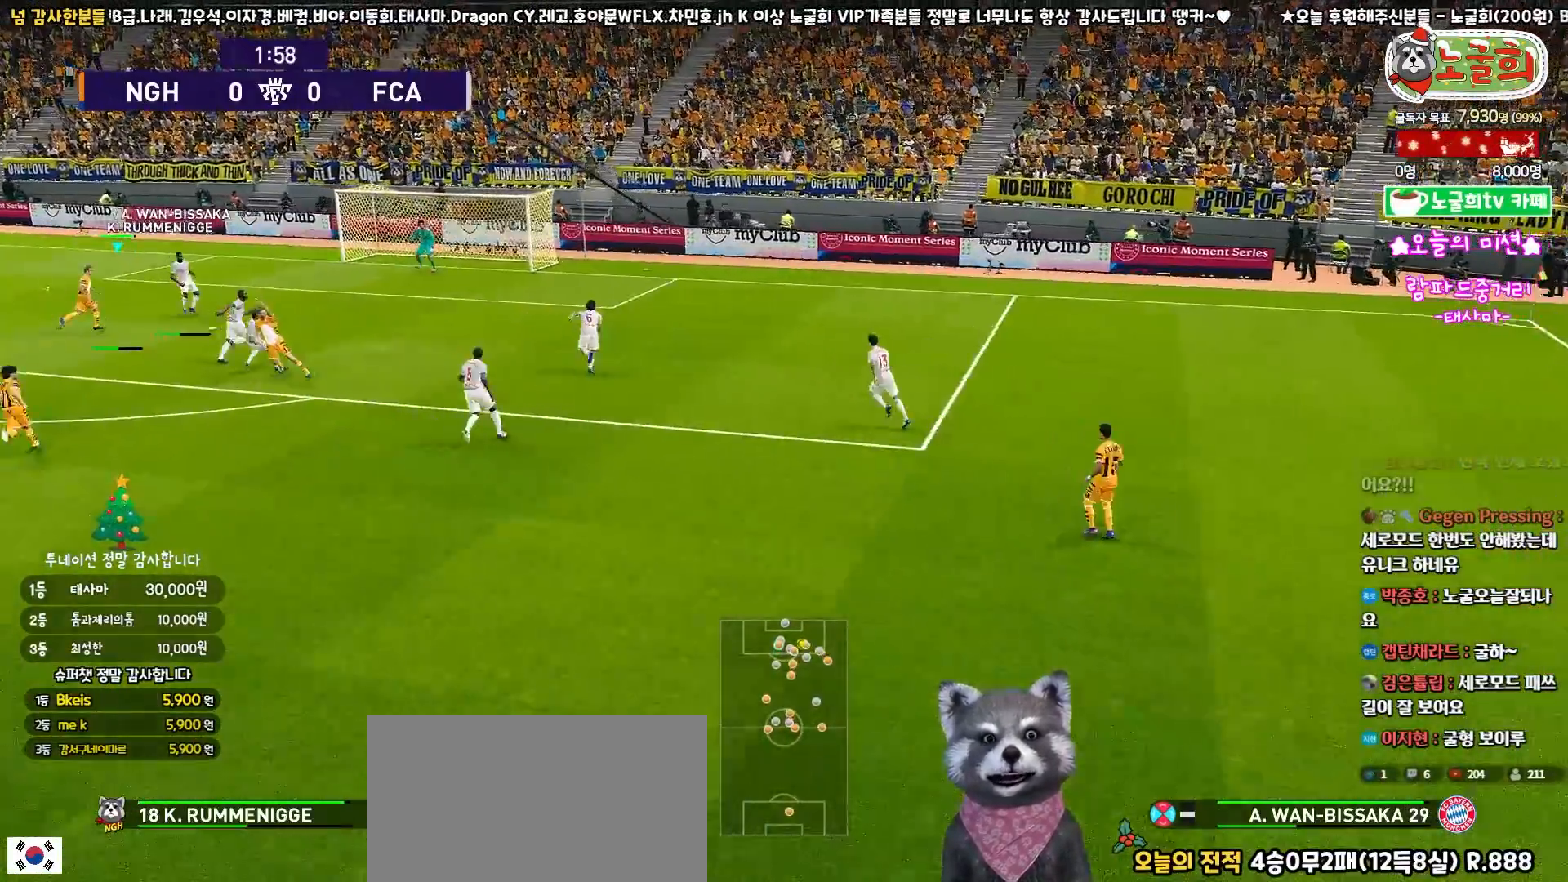
{"buttons": [], "left_stick": "up-right", "right_stick": "center", "events": []}
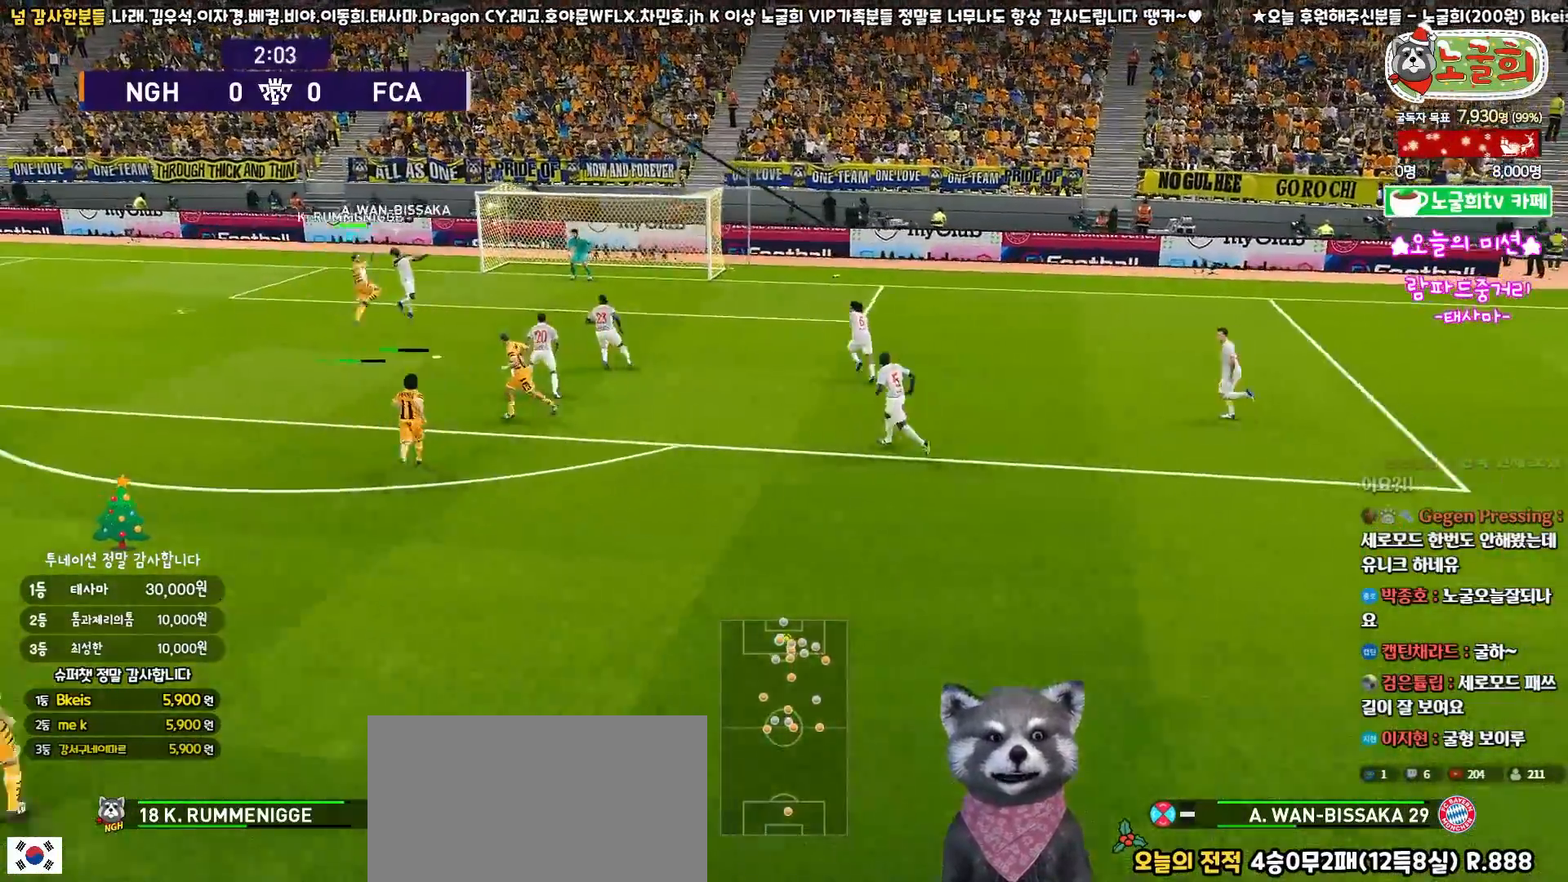
{"buttons": [], "left_stick": "up-right", "right_stick": "center", "events": []}
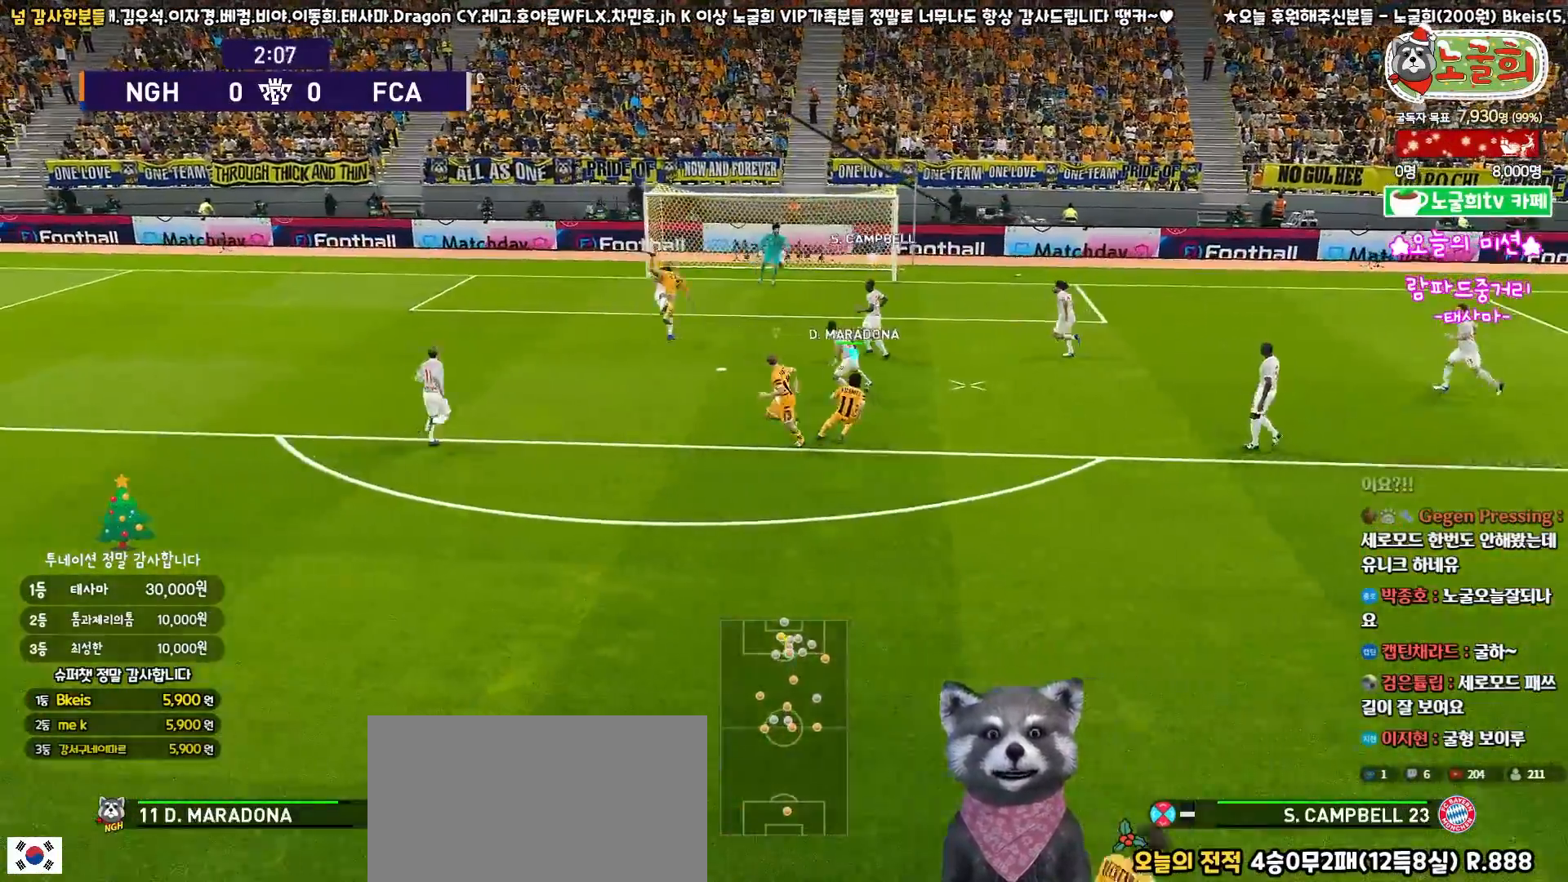
{"buttons": ["R1"], "left_stick": "up-right", "right_stick": "center", "events": [[417, "R1", "down"]]}
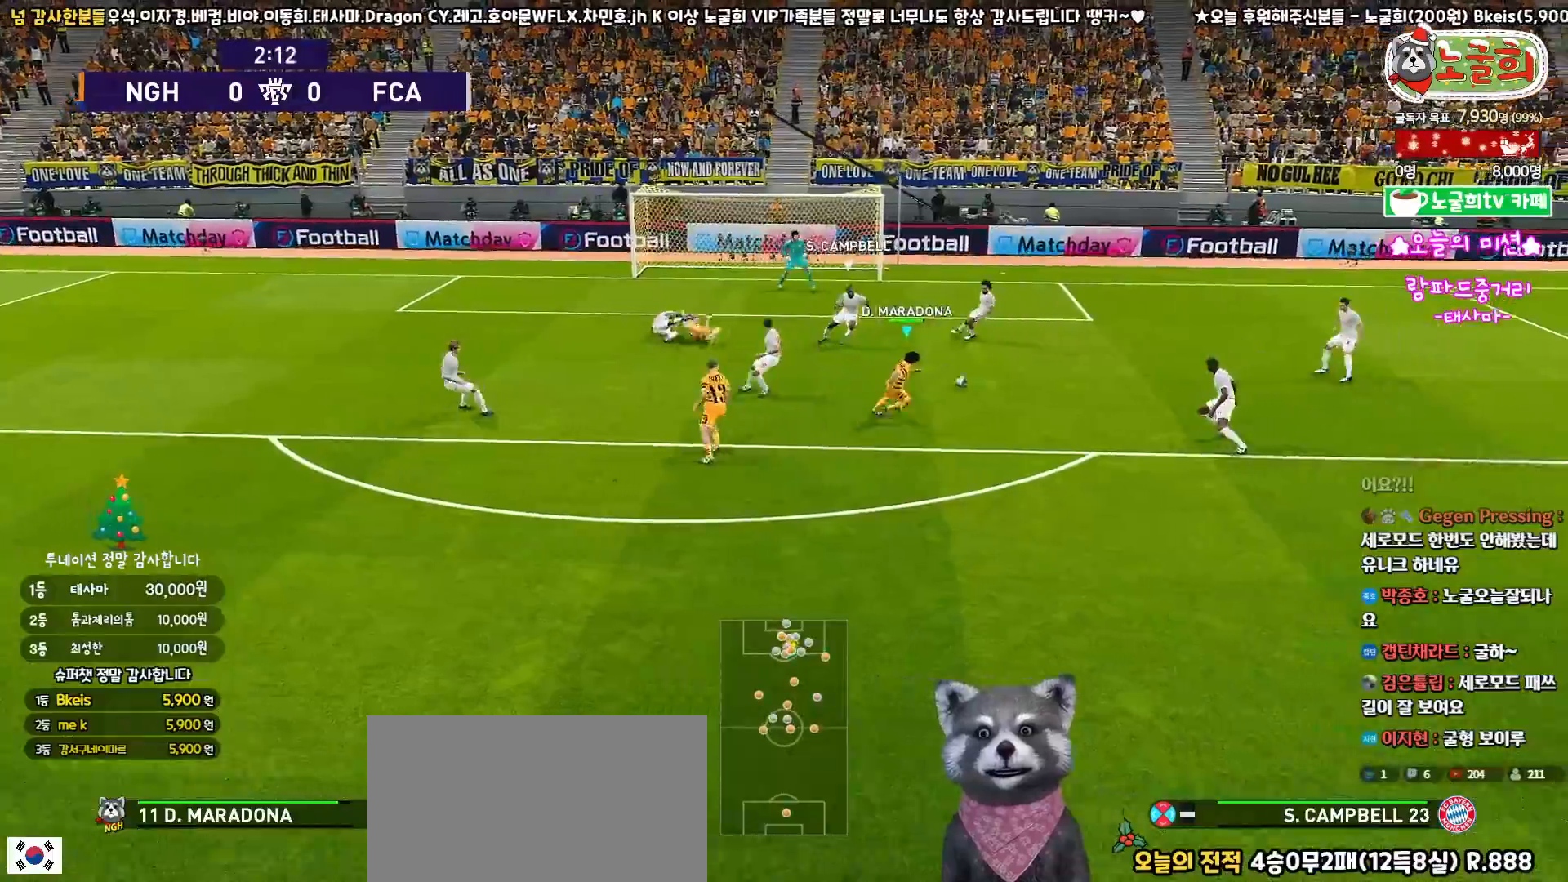
{"buttons": ["R1", "R2", "L3"], "left_stick": "right", "right_stick": "center", "events": [[17, "L3", "down"], [67, "left_stick", "right"], [300, "R2", "down"]]}
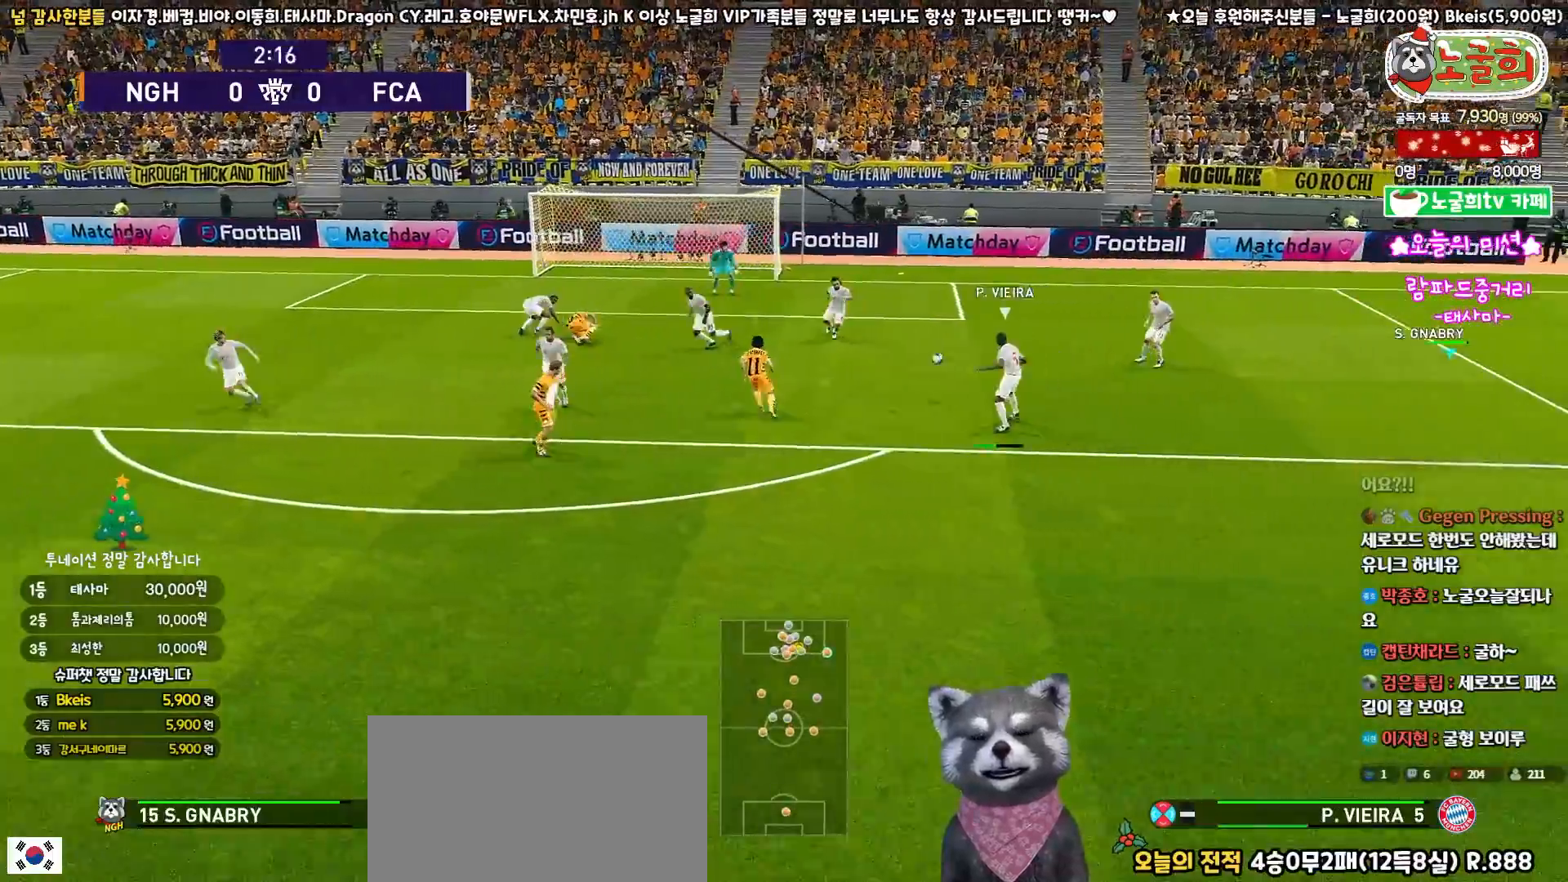
{"buttons": ["CROSS", "SQUARE", "R1", "R2", "L3"], "left_stick": "down-left", "right_stick": "center", "events": [[117, "L3", "up"], [117, "left_stick", "down"], [167, "L1", "down"], [183, "left_stick", "down-left"], [250, "L3", "down"], [250, "SQUARE", "down"], [300, "CROSS", "down"], [350, "L1", "up"]]}
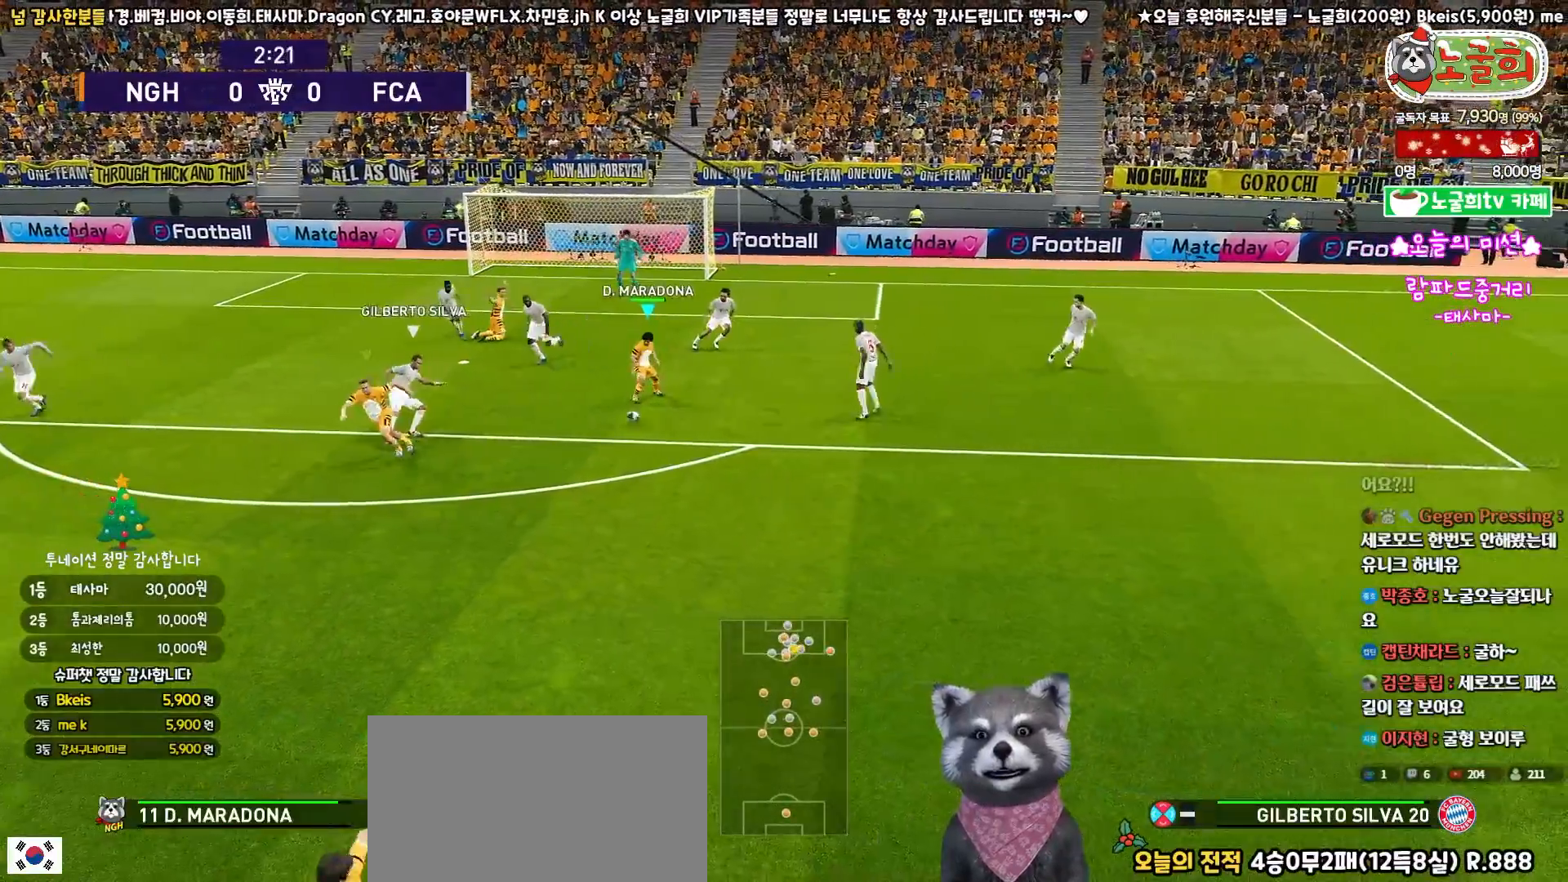
{"buttons": ["R1", "R2", "L3"], "left_stick": "up-left", "right_stick": "center", "events": [[83, "left_stick", "down-right"], [100, "L3", "up"], [250, "left_stick", "up"], [350, "L1", "down"], [417, "left_stick", "up-left"], [467, "CROSS", "up"], [467, "SQUARE", "up"], [500, "L1", "up"], [500, "L3", "down"]]}
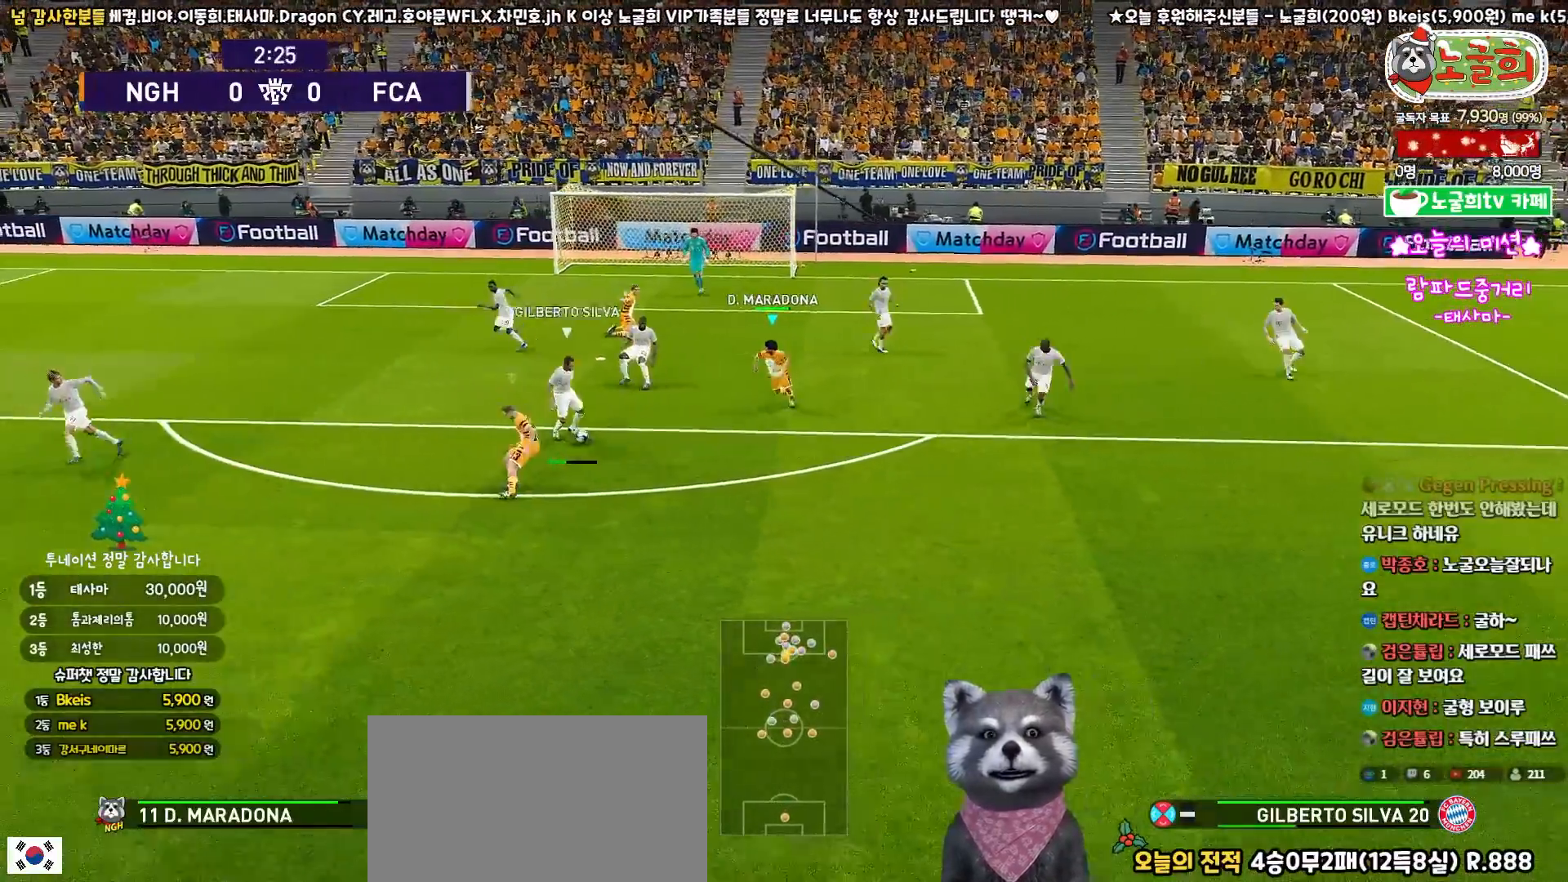
{"buttons": ["R1", "R2", "L3"], "left_stick": "left", "right_stick": "center", "events": [[50, "left_stick", "left"]]}
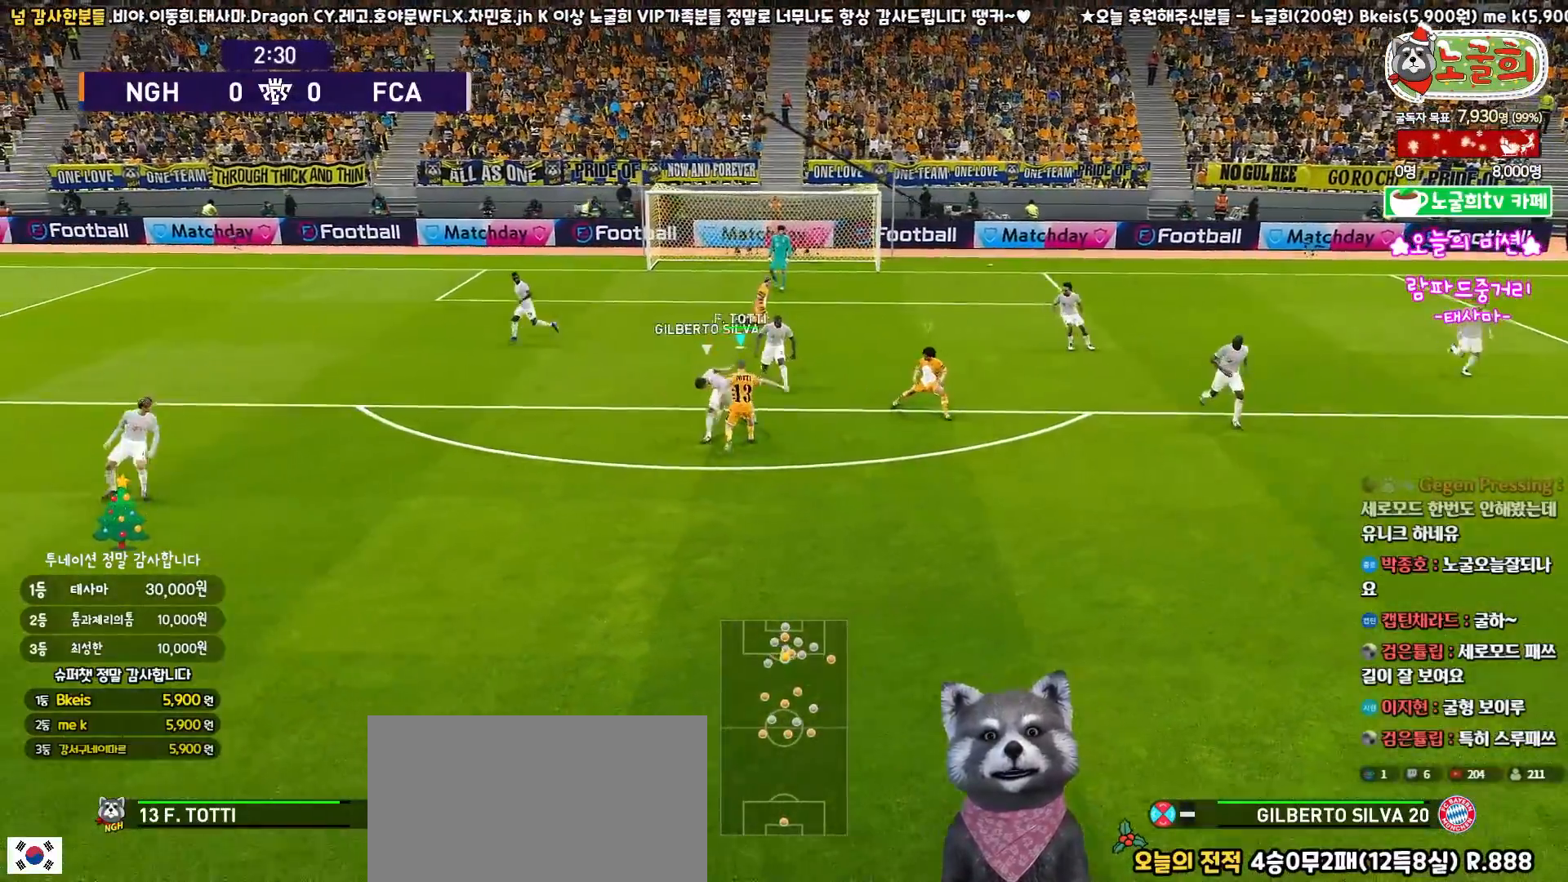
{"buttons": ["R1", "L3"], "left_stick": "up-left", "right_stick": "center", "events": [[117, "left_stick", "up-left"], [150, "L3", "up"], [167, "R2", "up"], [250, "L3", "down"]]}
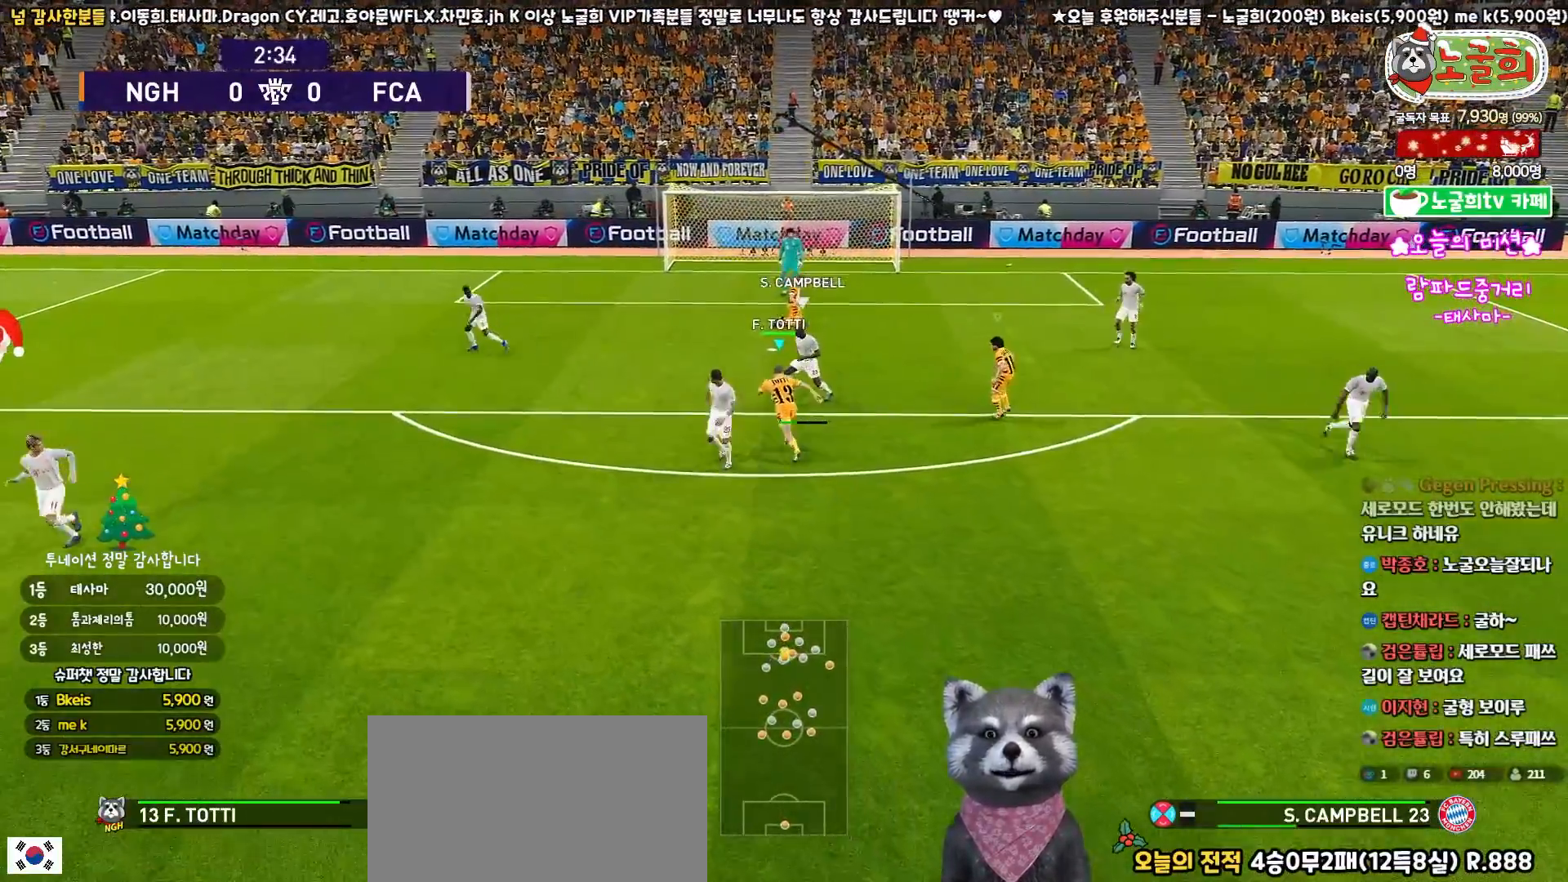
{"buttons": ["R1", "L3"], "left_stick": "up-left", "right_stick": "center", "events": []}
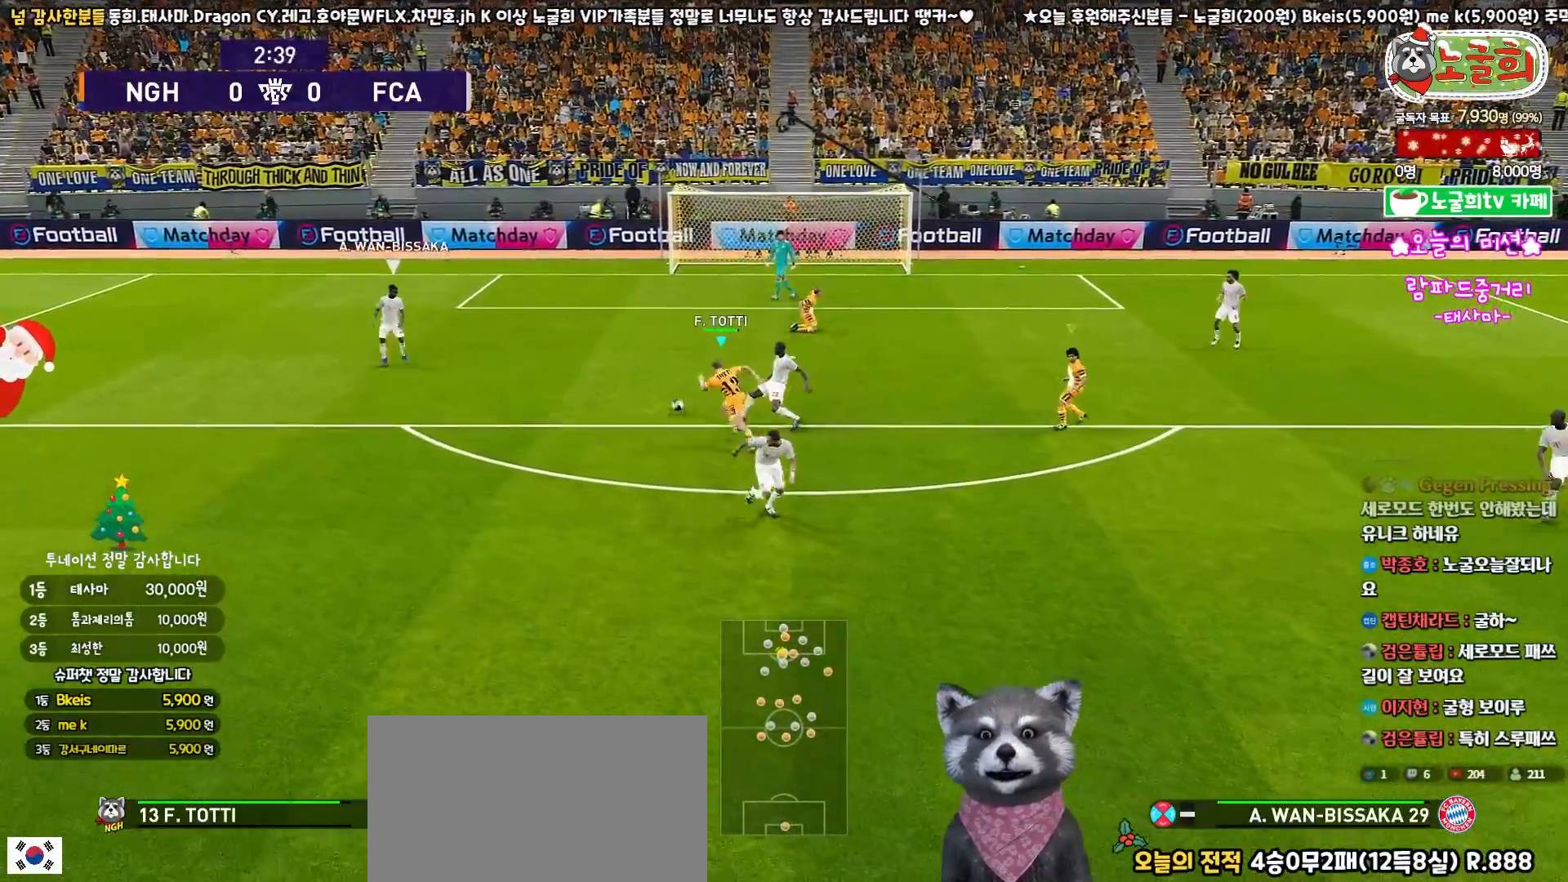
{"buttons": ["R1", "R2", "L3"], "left_stick": "down-left", "right_stick": "center", "events": [[167, "left_stick", "left"], [317, "R2", "down"], [367, "left_stick", "down-left"]]}
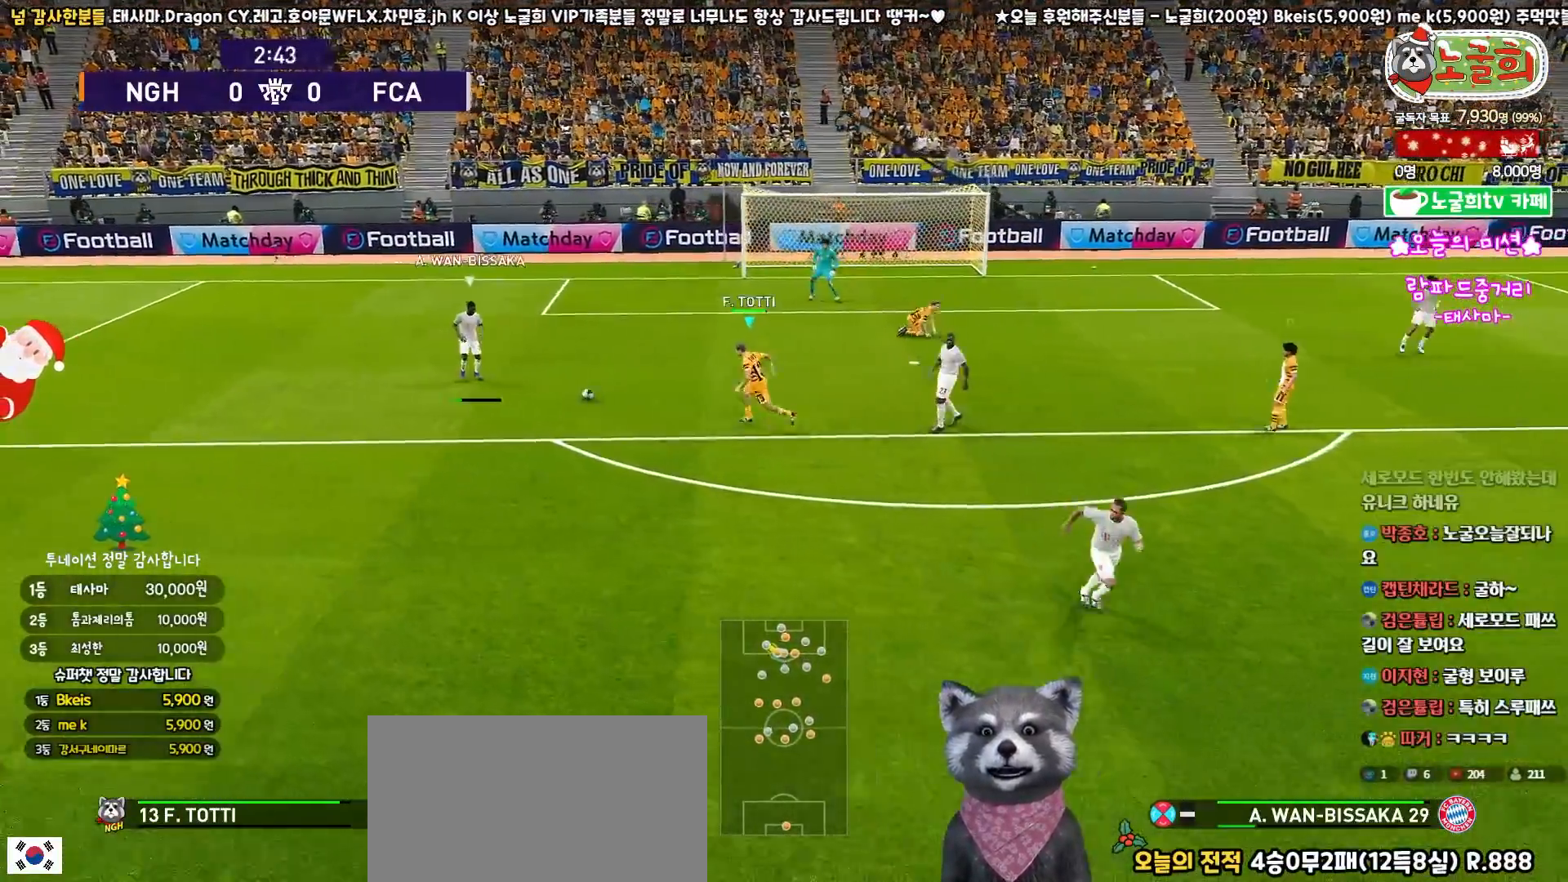
{"buttons": ["R1", "R2", "L3"], "left_stick": "down-left", "right_stick": "center", "events": []}
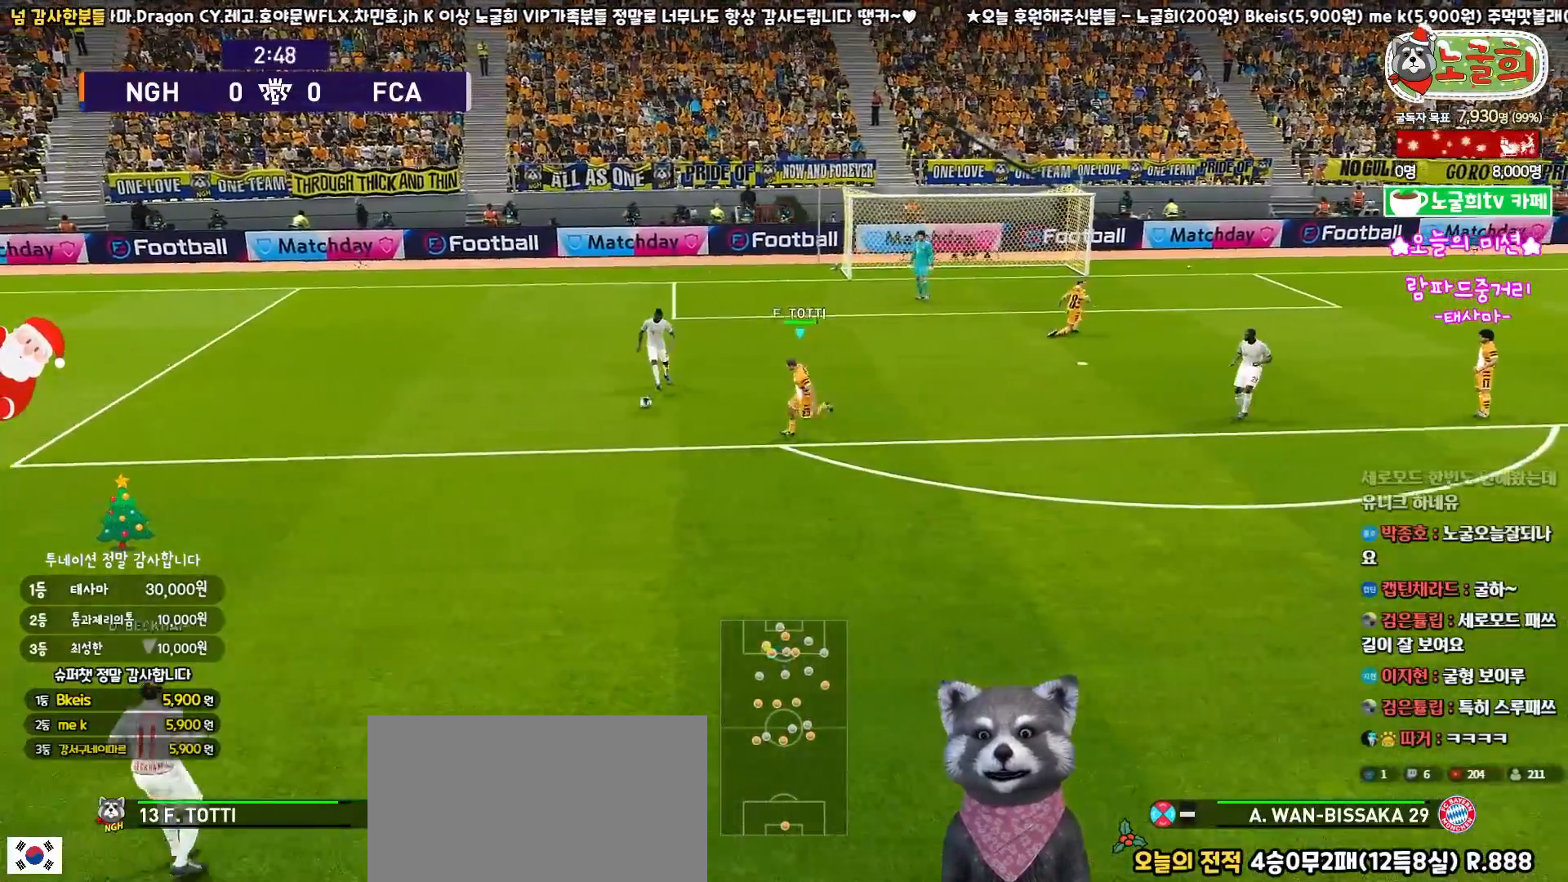
{"buttons": ["R1", "R2", "L3"], "left_stick": "down-left", "right_stick": "down-right", "events": [[200, "left_stick", "down"], [417, "left_stick", "down-left"], [450, "right_stick", "down-right"]]}
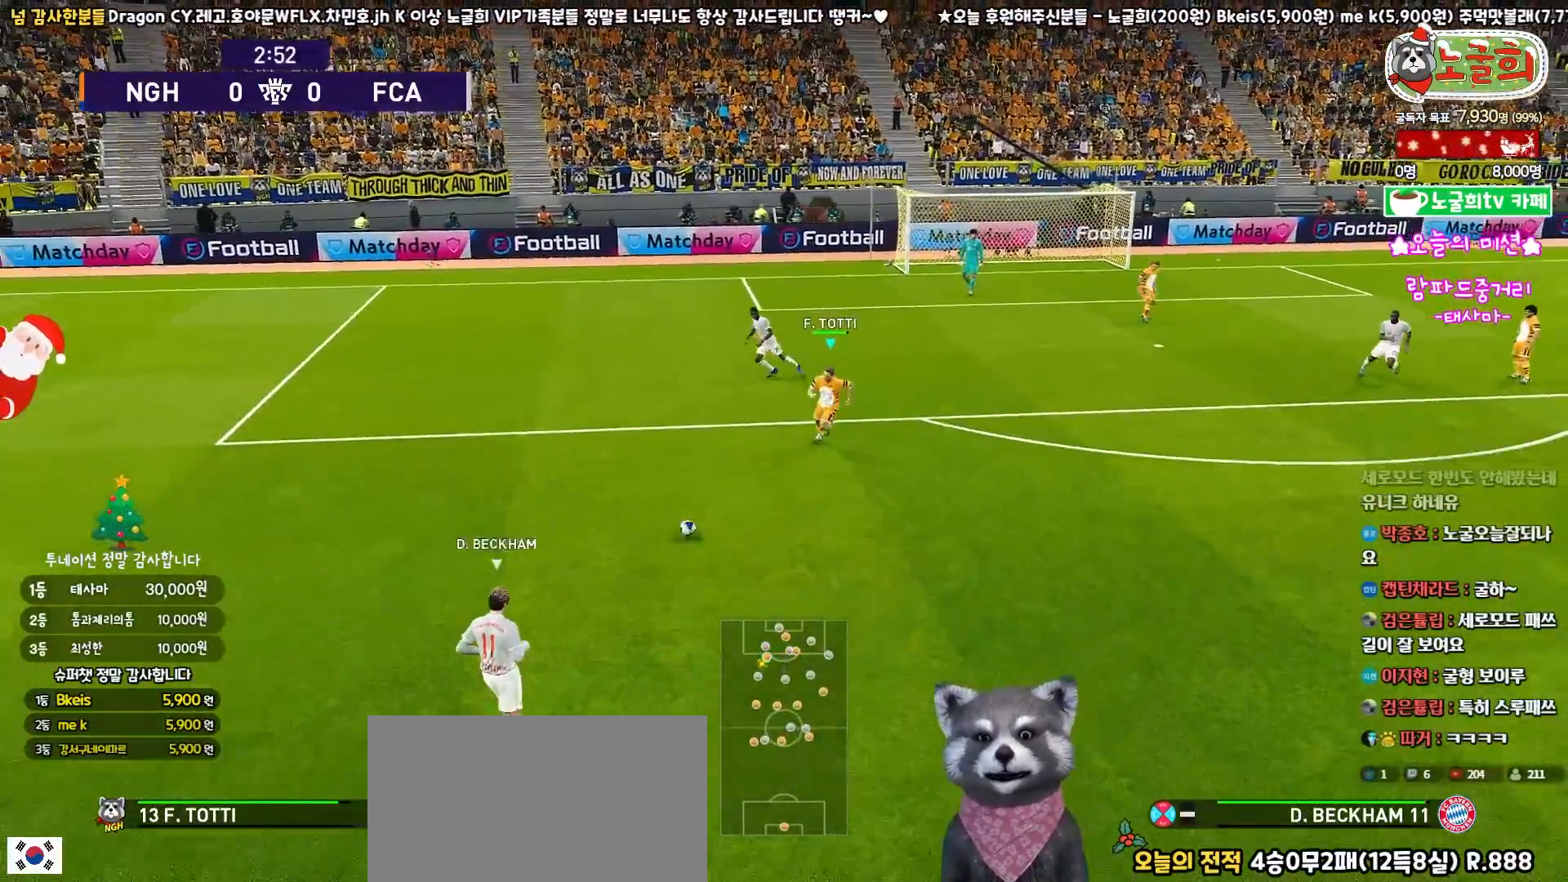
{"buttons": ["R1", "R2", "L3"], "left_stick": "up-left", "right_stick": "center", "events": [[17, "right_stick", "center"], [50, "left_stick", "left"], [383, "left_stick", "up-left"]]}
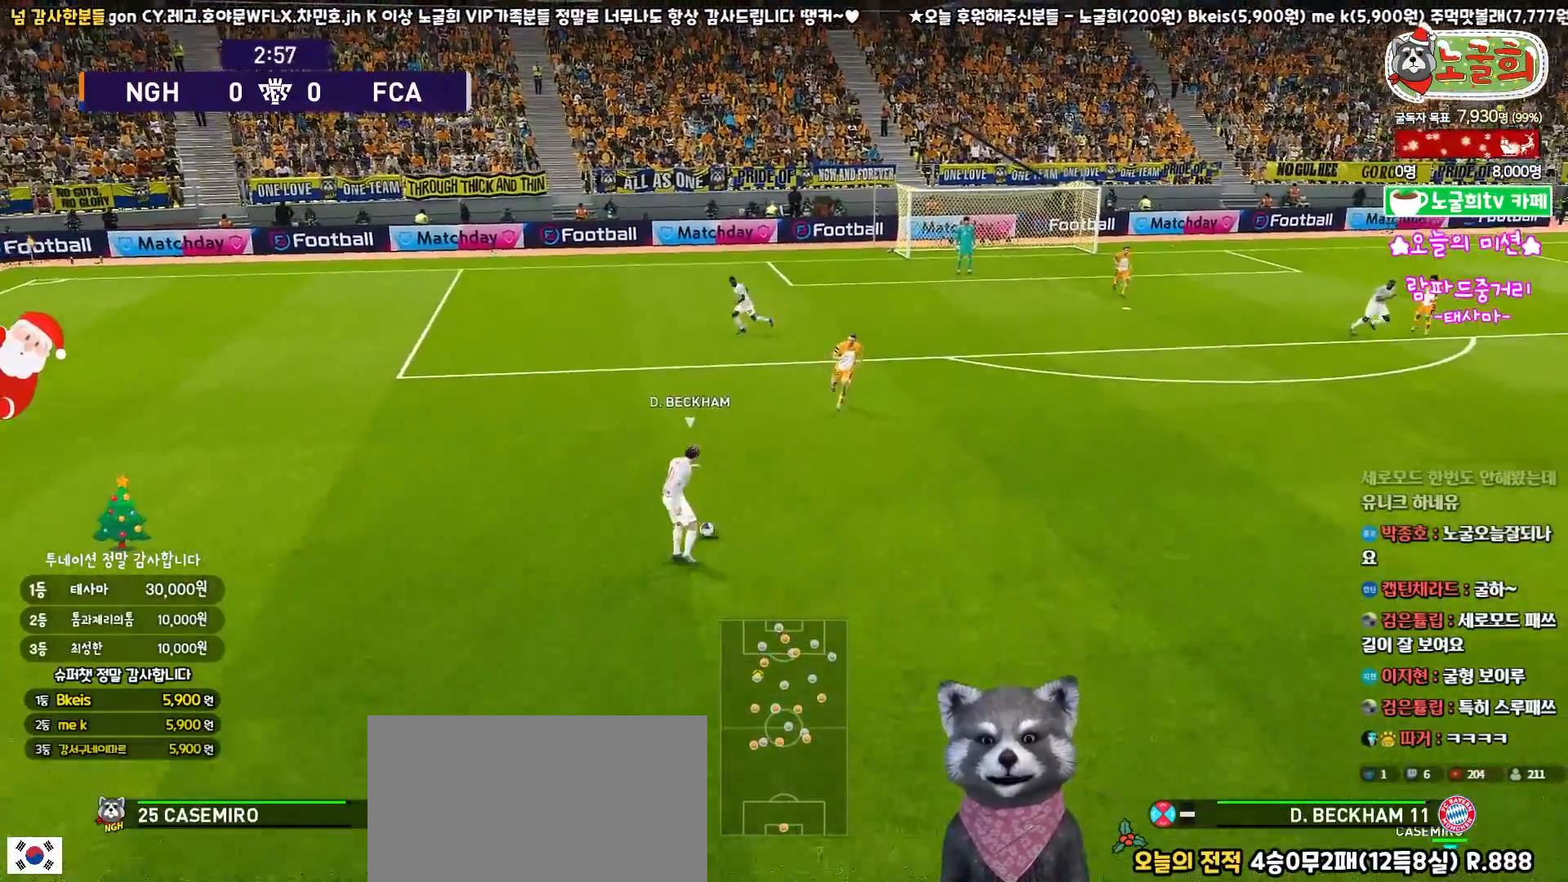
{"buttons": ["R1", "R2", "L3"], "left_stick": "up-right", "right_stick": "center", "events": [[150, "left_stick", "up-right"]]}
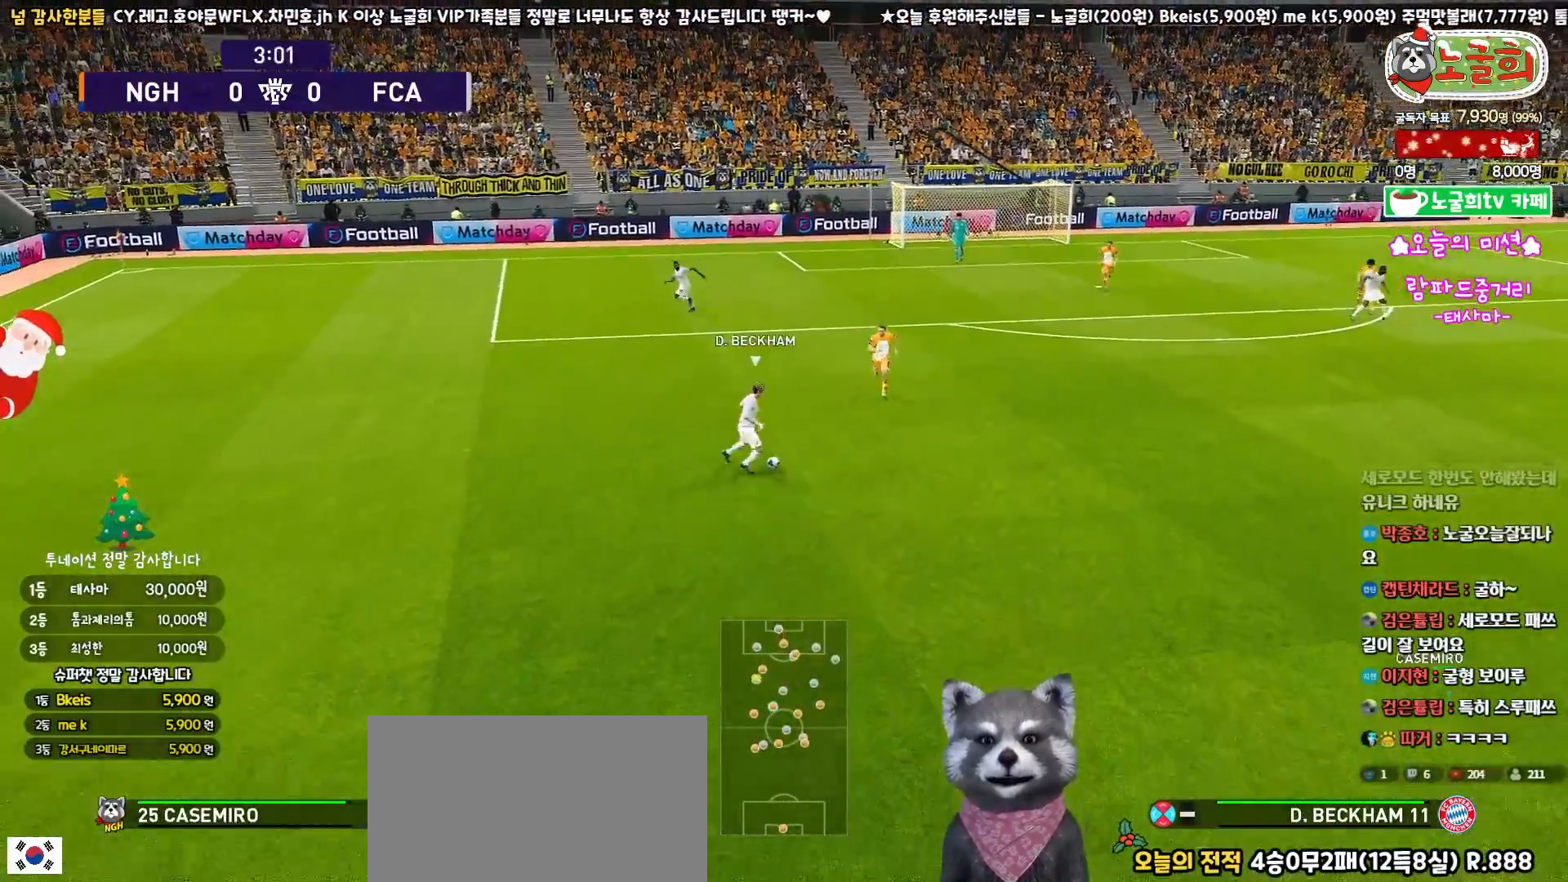
{"buttons": ["SQUARE", "R1", "R2", "L3"], "left_stick": "up-right", "right_stick": "center", "events": [[133, "SQUARE", "down"], [367, "left_stick", "up"], [467, "left_stick", "up-right"]]}
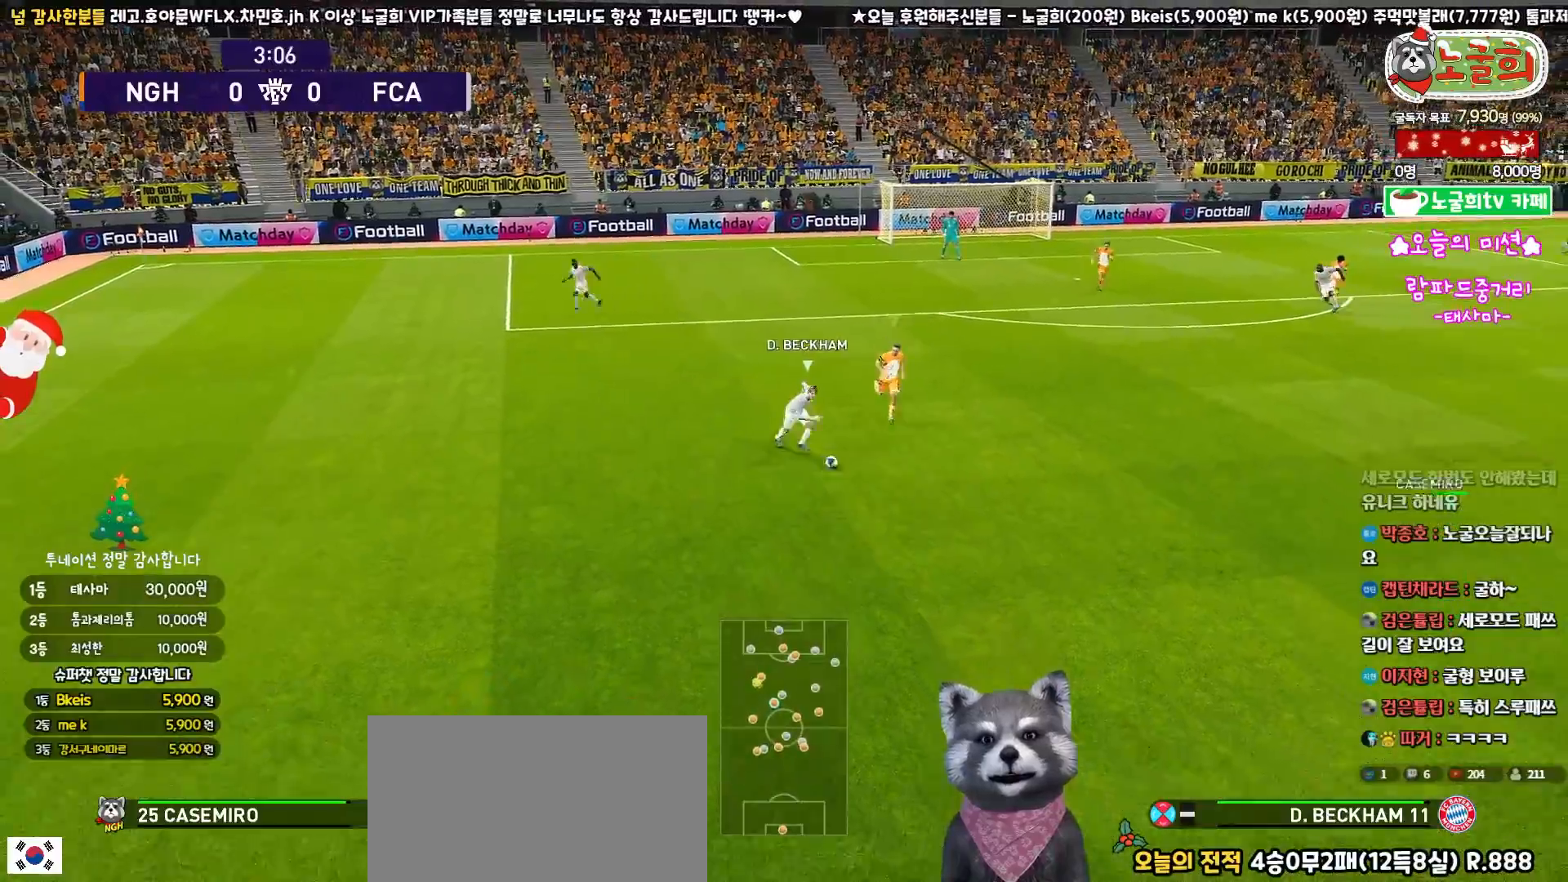
{"buttons": ["R1", "R2", "L3"], "left_stick": "down", "right_stick": "center", "events": [[17, "left_stick", "right"], [100, "left_stick", "down-right"], [283, "SQUARE", "up"], [317, "left_stick", "down"]]}